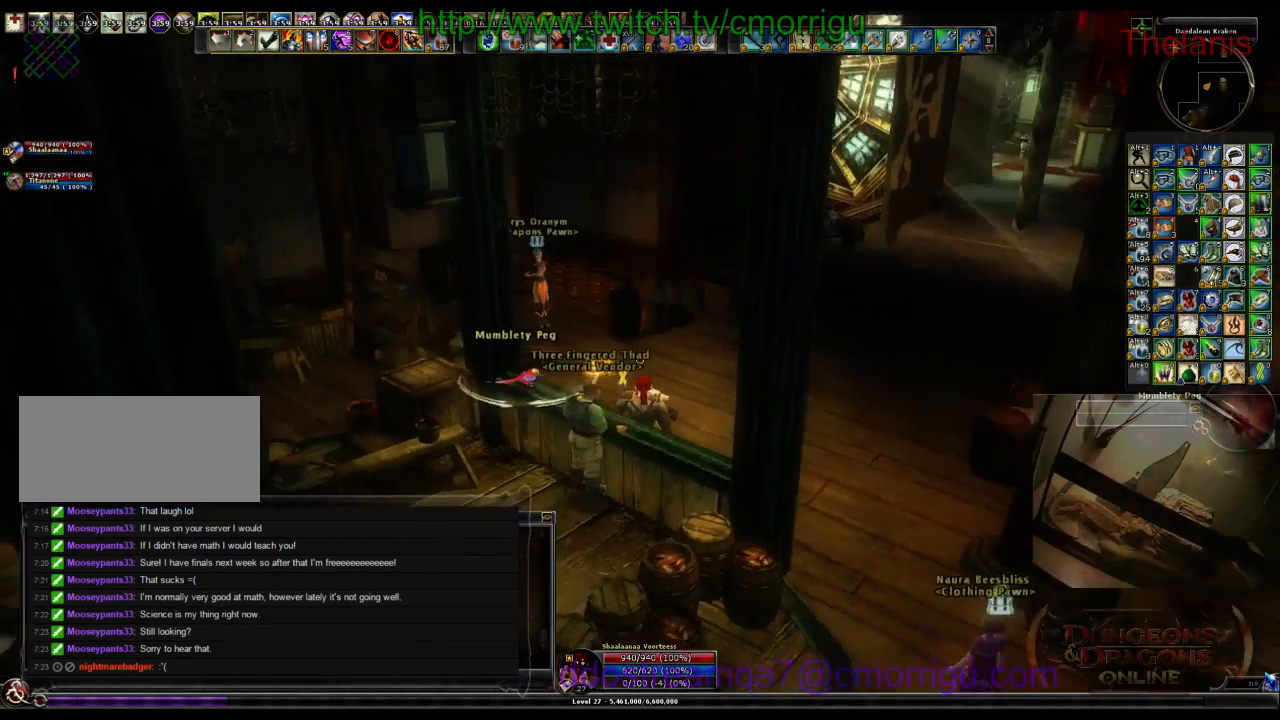
Gameplay with keyboard; each line is a JSON object with the keys held at the frame after it. "events" lists presses ("down") and releases ("up") of ".", "/", "0", "1", "2", "3", "4", "5", "6", "7", "8", "9", "a", "b", "backslash", "backspace", "c", "caps_lock", "comma", "ctrl_l", "ctrl_r", "d", "e", "equals", "escape", "f", "f1", "f10", "f11", "f12", "f2", "f3", "f4", "f5", "f6", "f7", "f8", "f9", "g", "h", "i", "j", "k", "l", "lbracket", "m", "minus", "n", "o", "p", "q", "quote", "r", "rbracket", "return", "s", "semicolon", "shift_l", "shift_r", "space", "t", "tab", "tilde", "u", "v", "w", "x", "y" and "z" between this image and that frame as [ms after this image, input, new state], when the widget could be followed in between. No other keys are recorded. Mouse input is not recorded.
{"keys": ["w"], "events": [[34, "d", "down"], [167, "w", "down"], [300, "d", "up"]]}
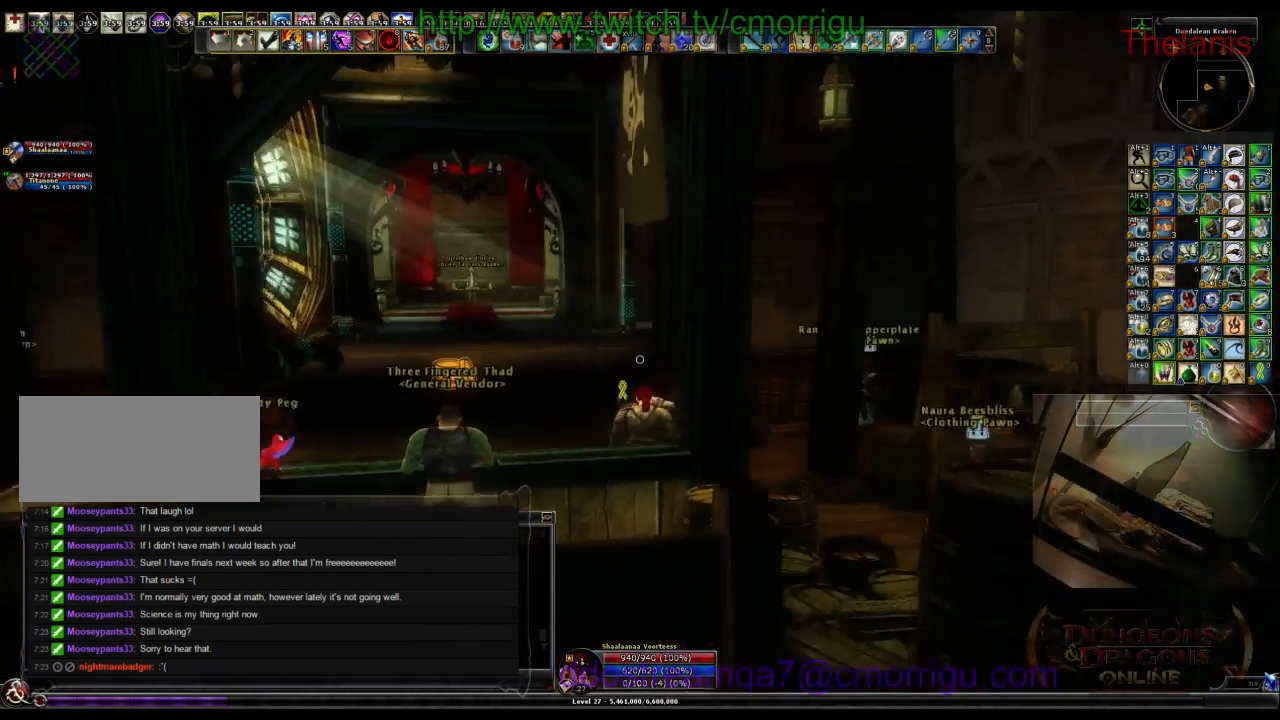
{"keys": ["a", "w"], "events": [[234, "a", "down"]]}
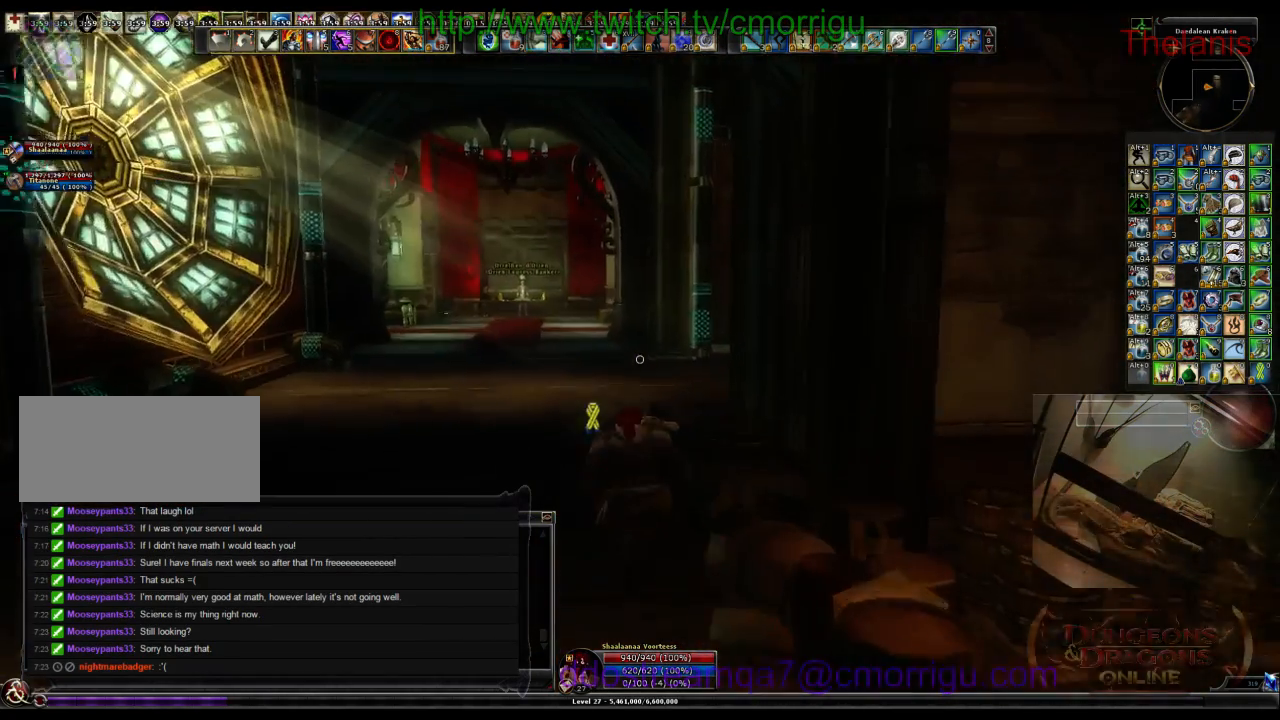
{"keys": ["w"], "events": [[134, "a", "up"]]}
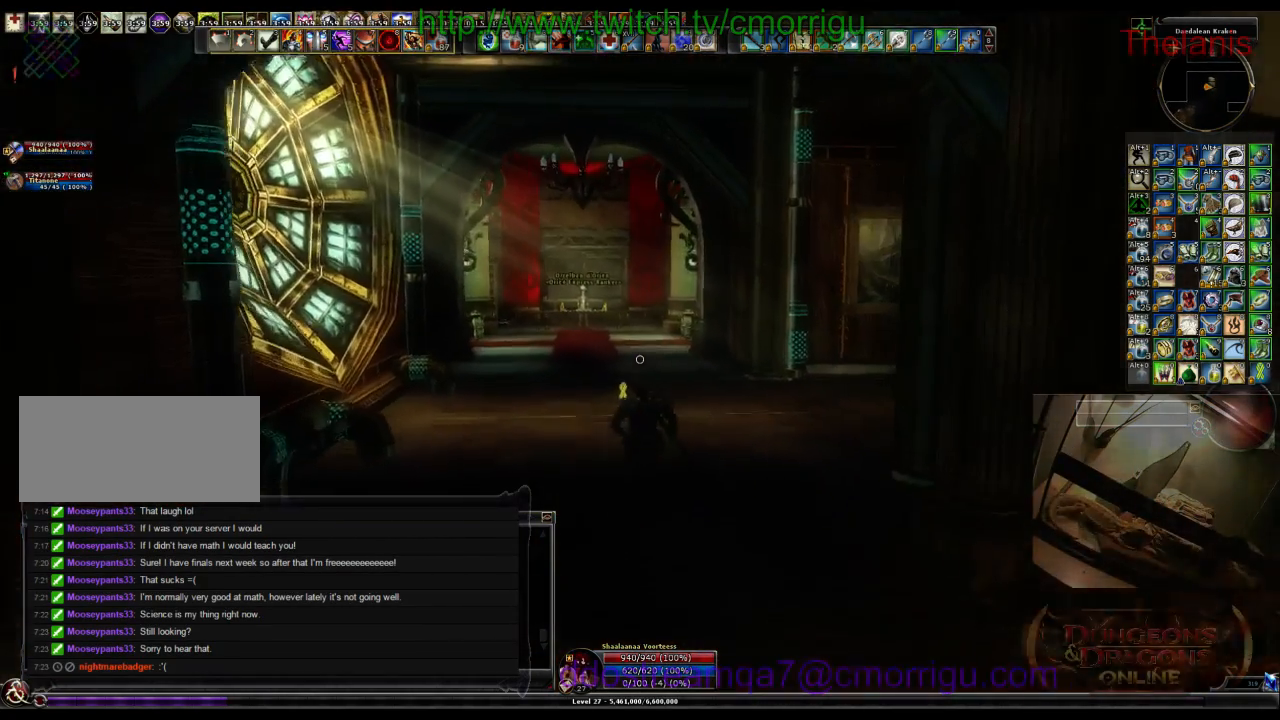
{"keys": ["w"], "events": []}
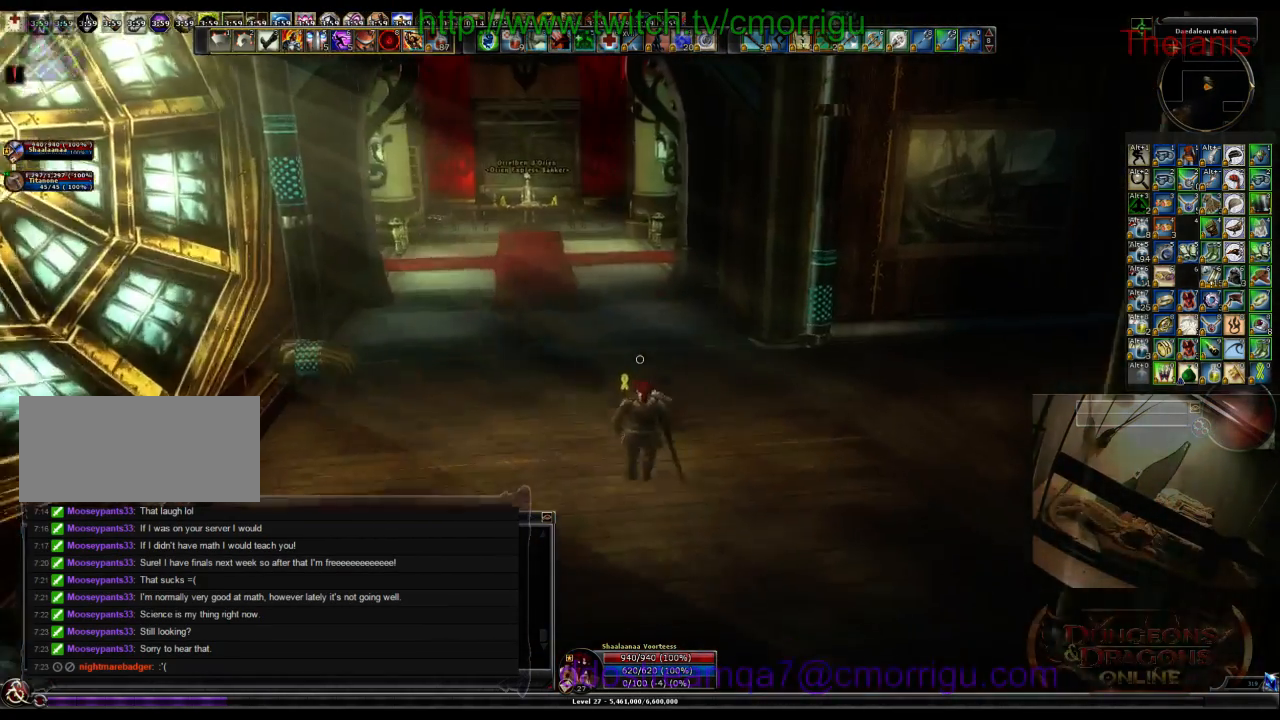
{"keys": ["a", "w"], "events": [[467, "a", "down"]]}
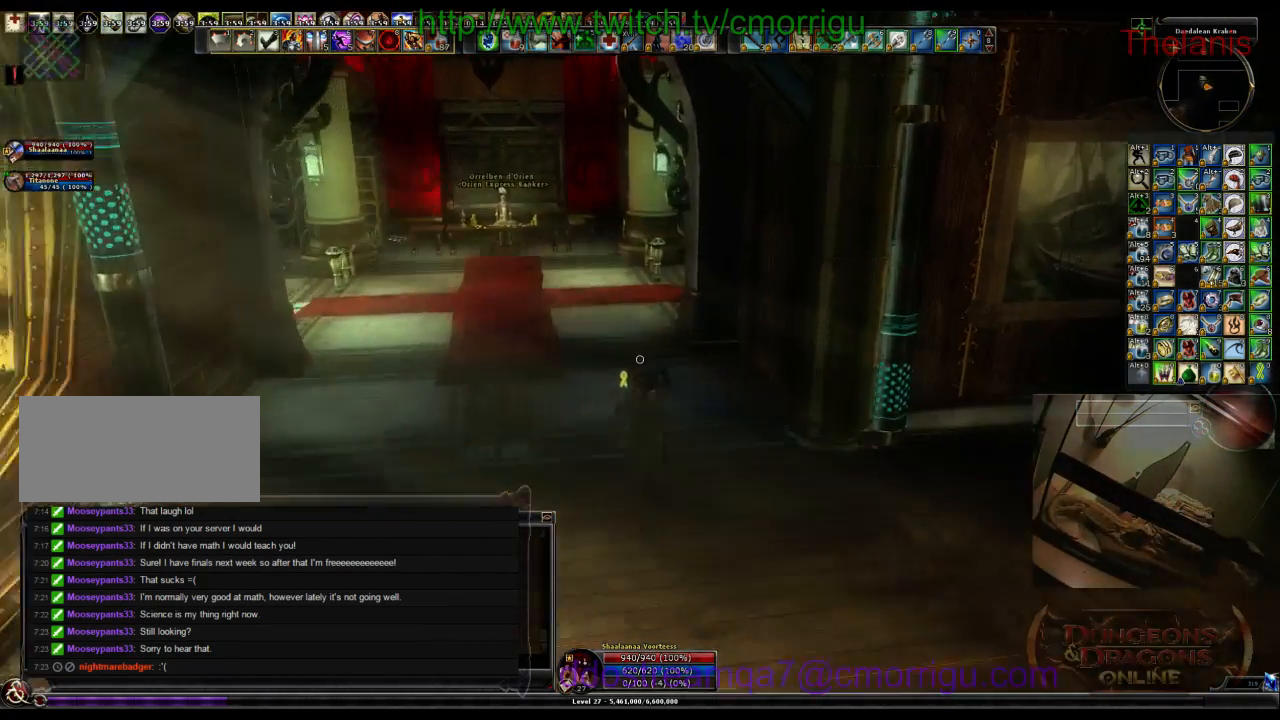
{"keys": ["w"], "events": [[467, "a", "up"]]}
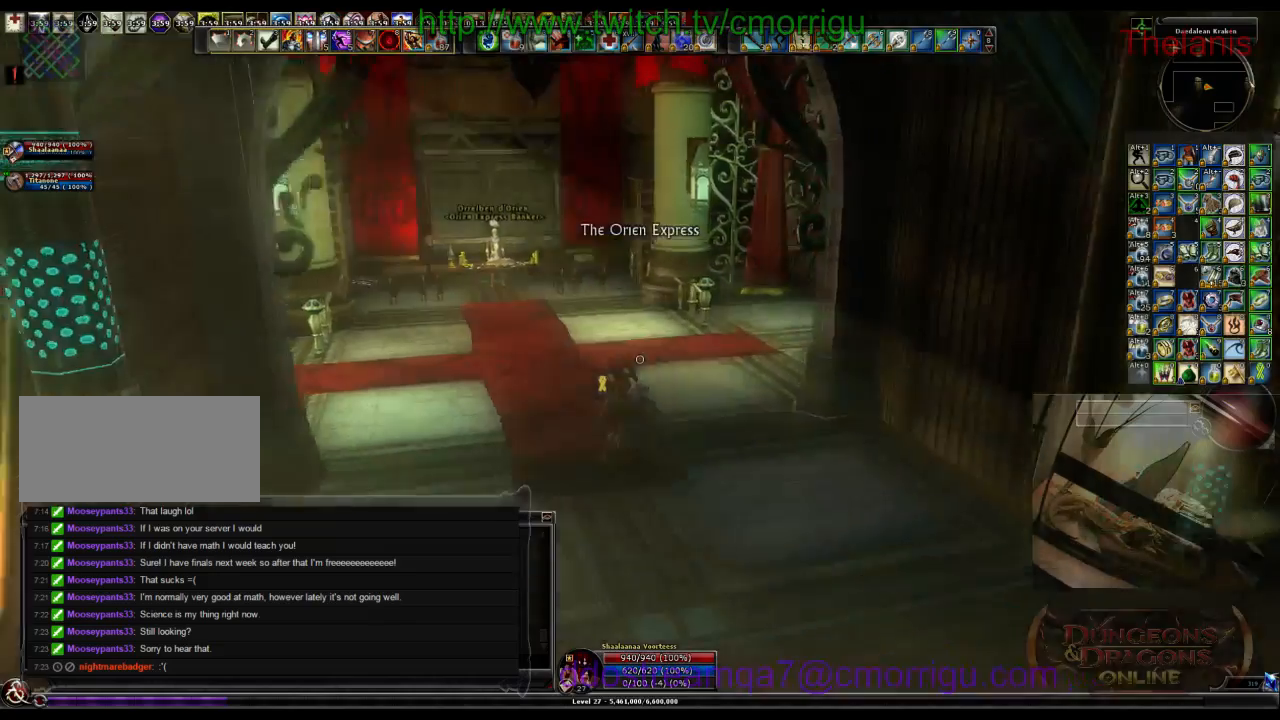
{"keys": [], "events": [[200, "w", "up"]]}